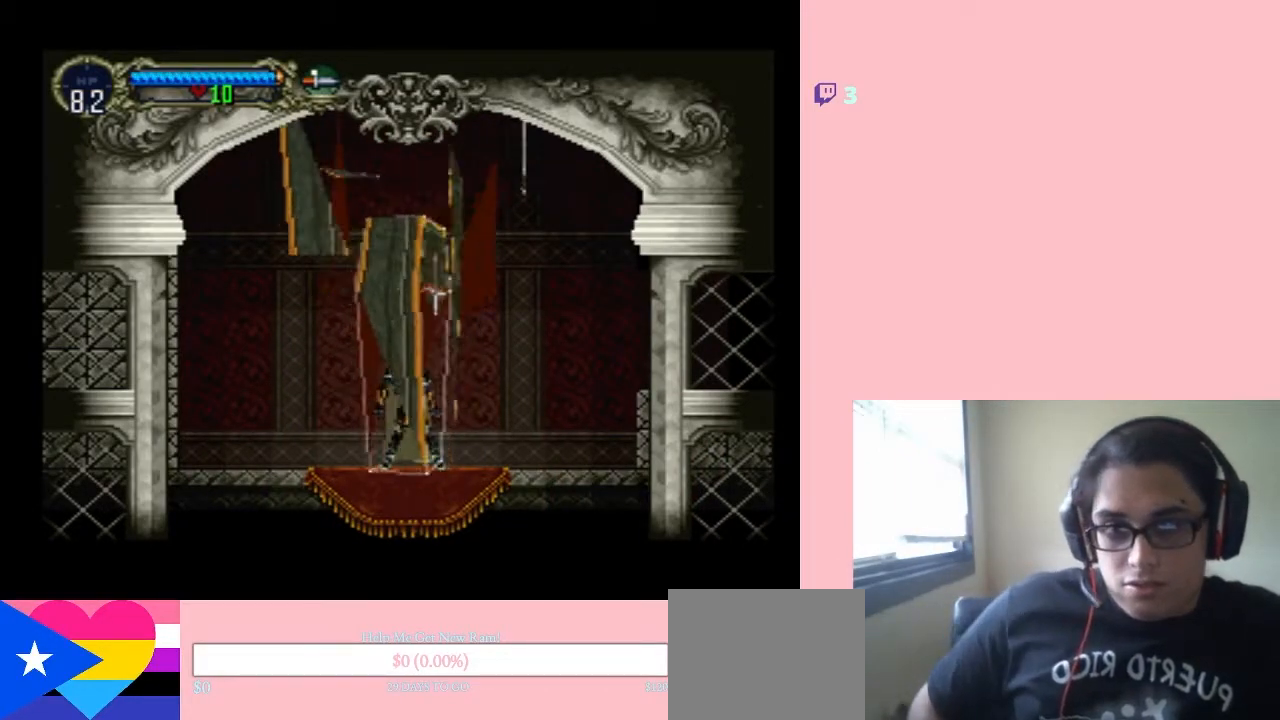
Gameplay with a controller (Nintendo layout); each line is a JSON object with the inputs held at the frame after it (dt_ms = milliseconds from this image to that frame). "events" lists button and stick changes between this image and that frame as [ms after this image, input, new state], when the widget could be followed in between. Not read: L3 R3.
{"dt_ms": 500, "buttons": [], "left_stick": "center", "right_stick": "center", "events": []}
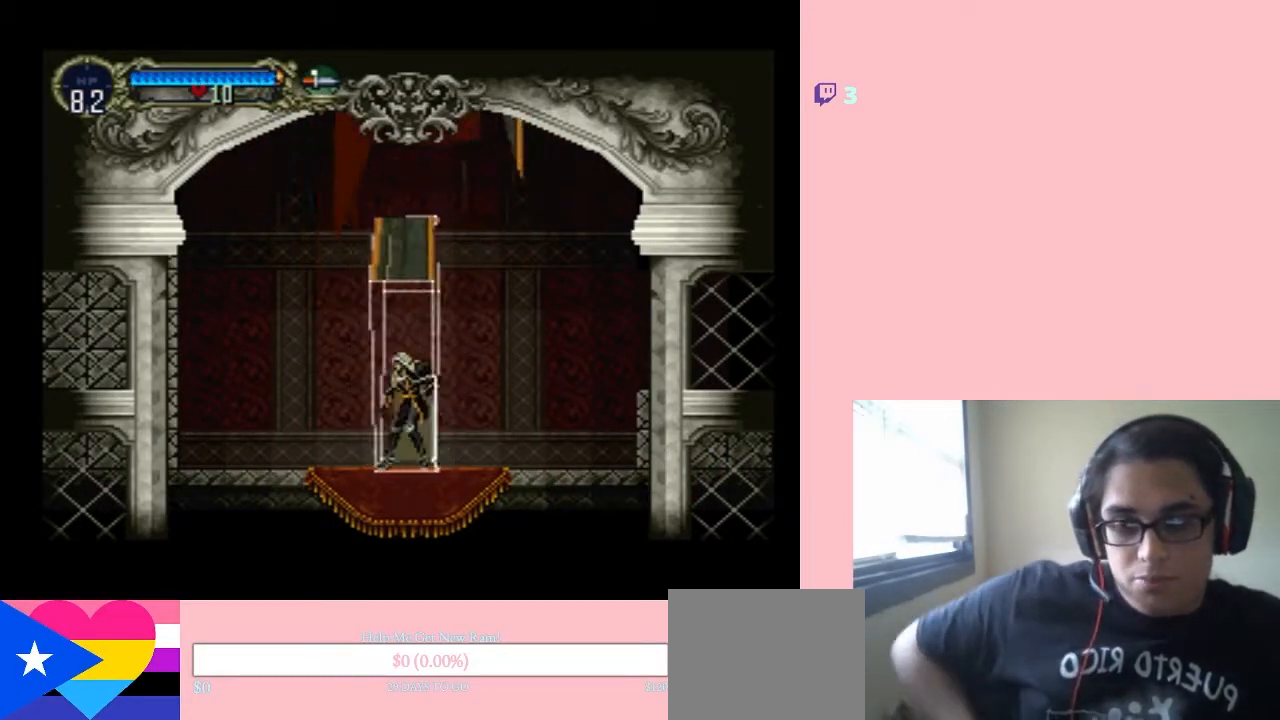
{"dt_ms": 500, "buttons": ["DPAD_RIGHT"], "left_stick": "center", "right_stick": "center", "events": [[500, "DPAD_RIGHT", "down"]]}
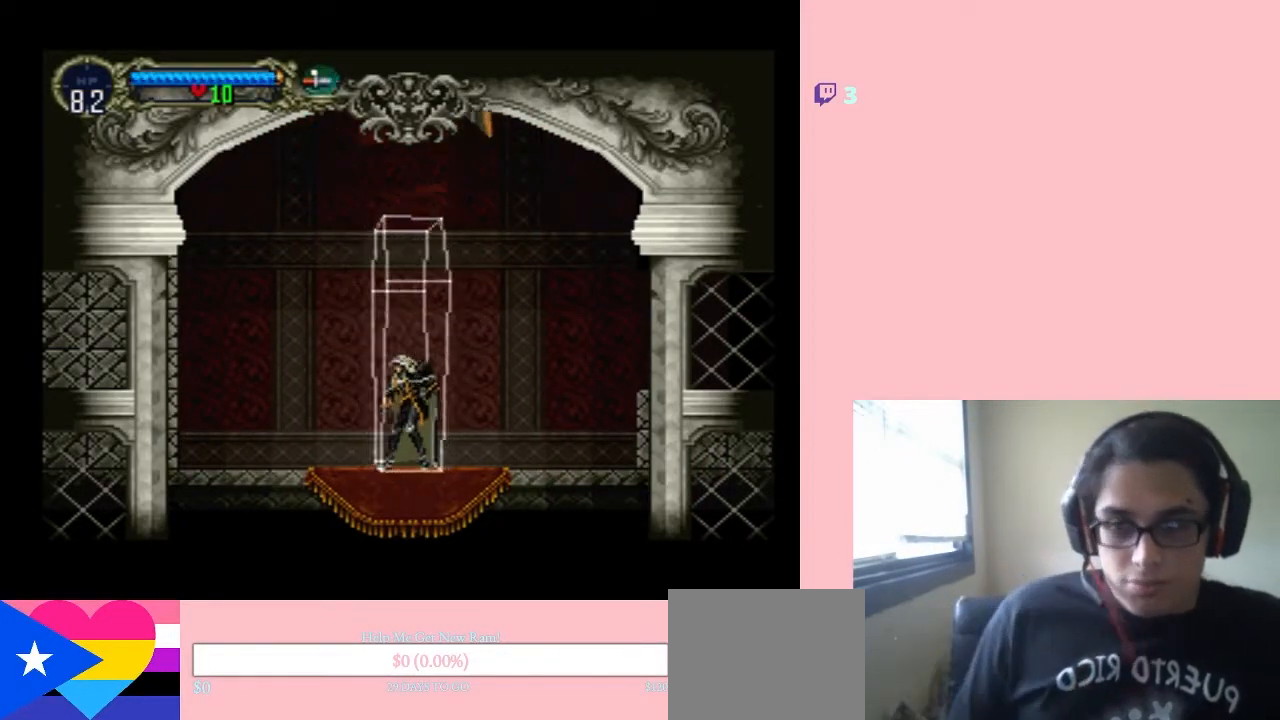
{"dt_ms": 500, "buttons": ["DPAD_RIGHT"], "left_stick": "center", "right_stick": "center", "events": []}
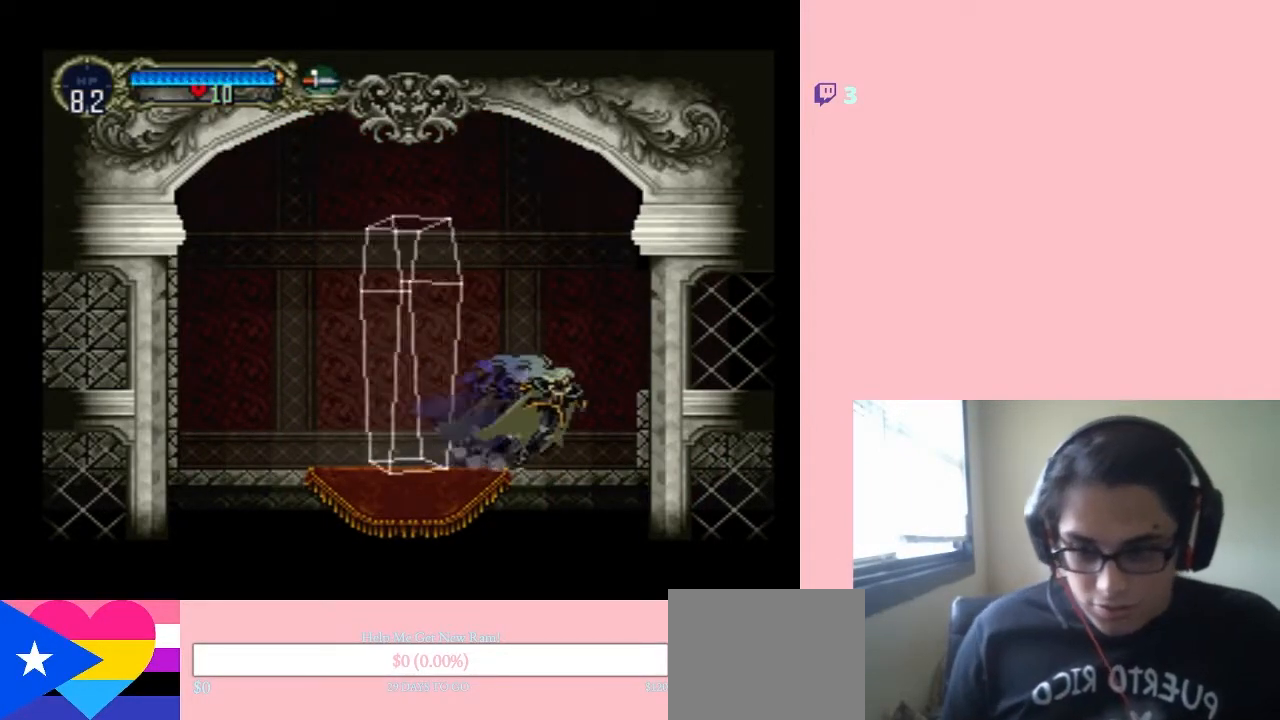
{"dt_ms": 500, "buttons": ["DPAD_RIGHT"], "left_stick": "center", "right_stick": "center", "events": [[100, "B", "down"], [217, "B", "up"]]}
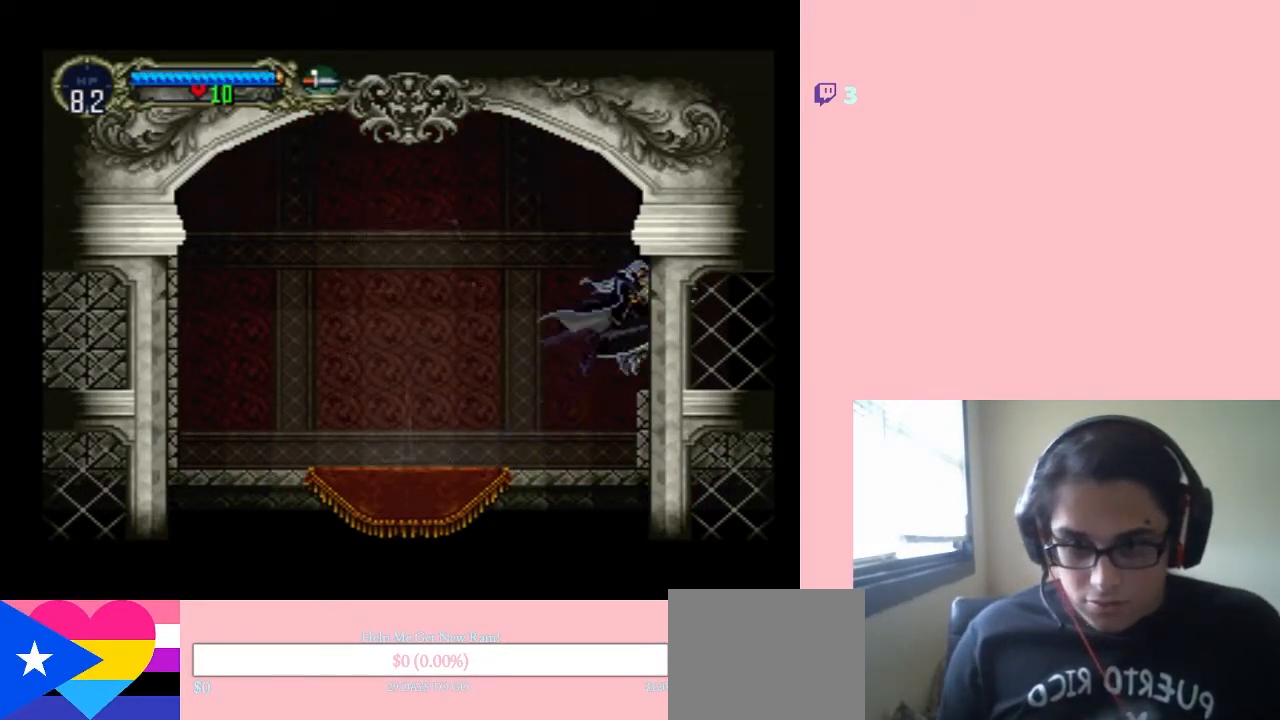
{"dt_ms": 500, "buttons": ["DPAD_RIGHT"], "left_stick": "center", "right_stick": "center", "events": []}
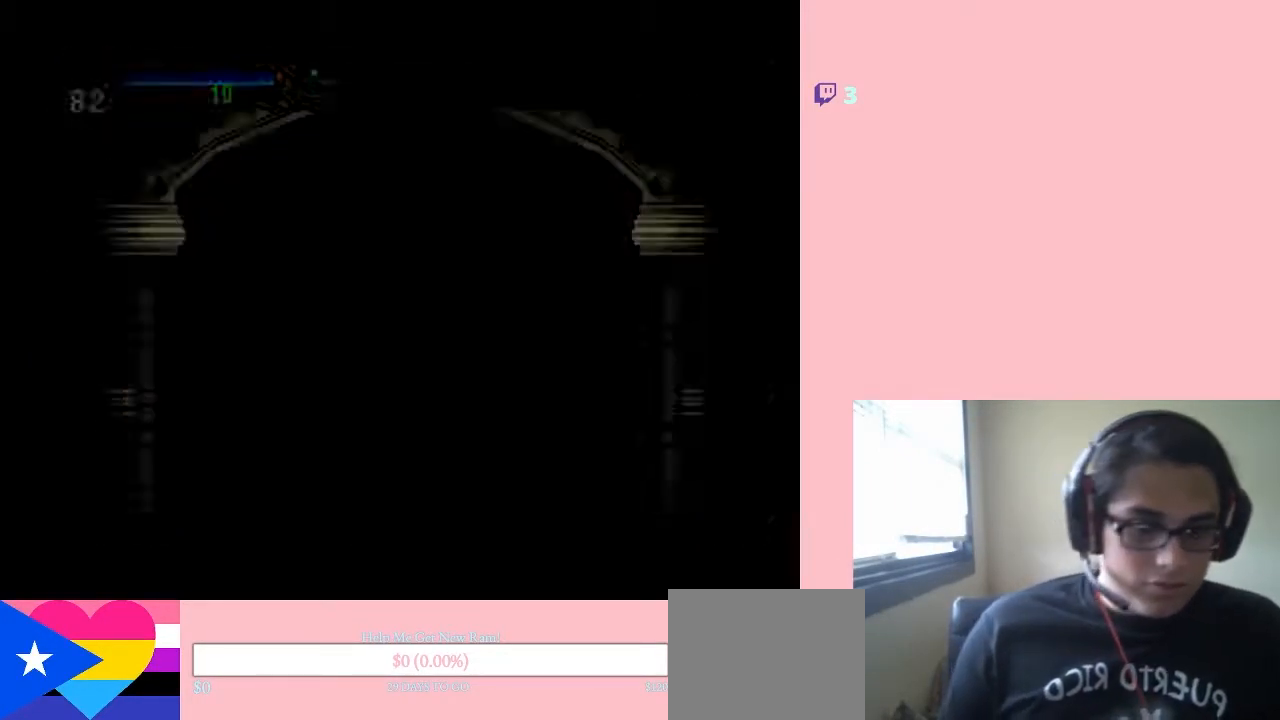
{"dt_ms": 500, "buttons": ["DPAD_RIGHT"], "left_stick": "center", "right_stick": "center", "events": []}
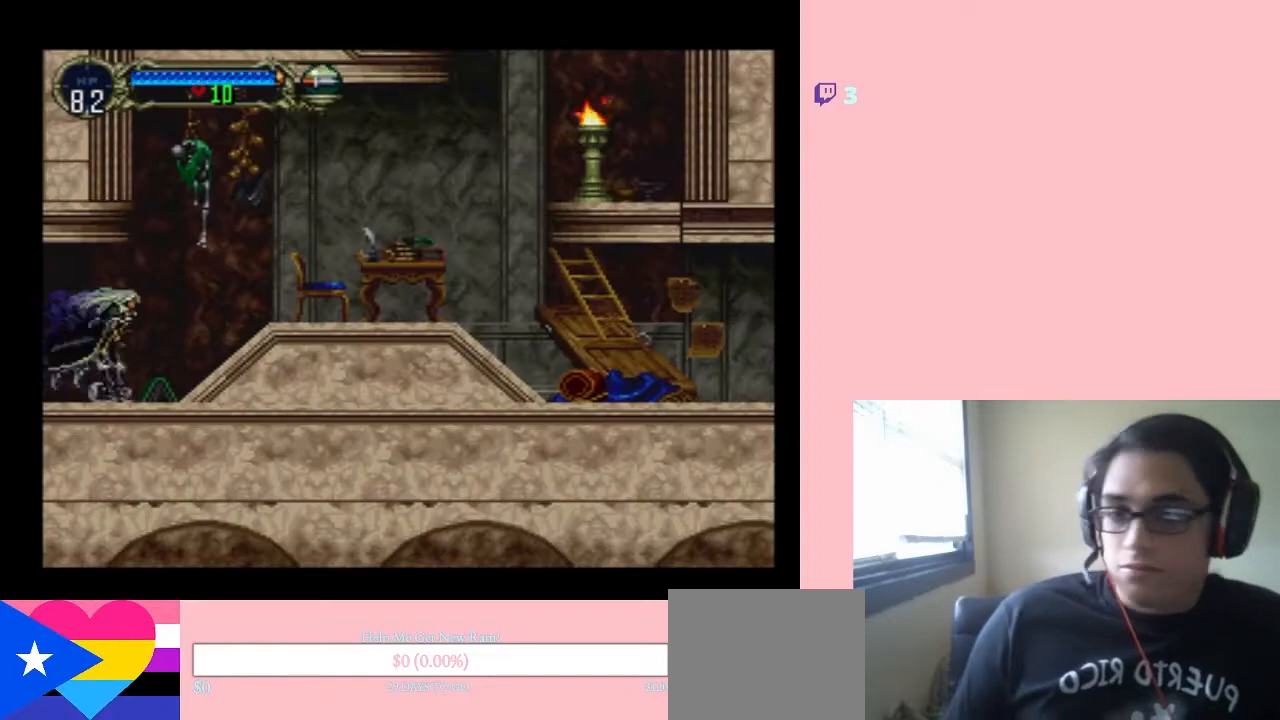
{"dt_ms": 500, "buttons": ["DPAD_RIGHT"], "left_stick": "center", "right_stick": "center", "events": [[167, "B", "down"], [283, "B", "up"]]}
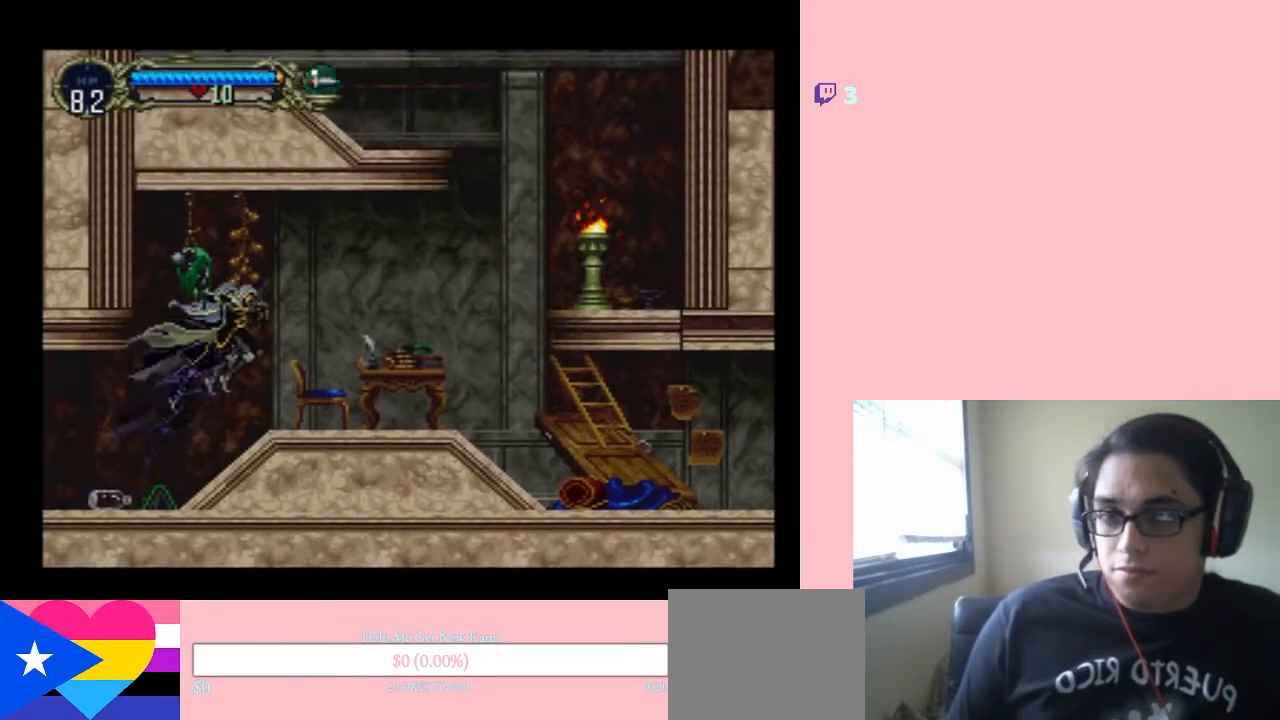
{"dt_ms": 500, "buttons": ["DPAD_RIGHT"], "left_stick": "center", "right_stick": "center", "events": []}
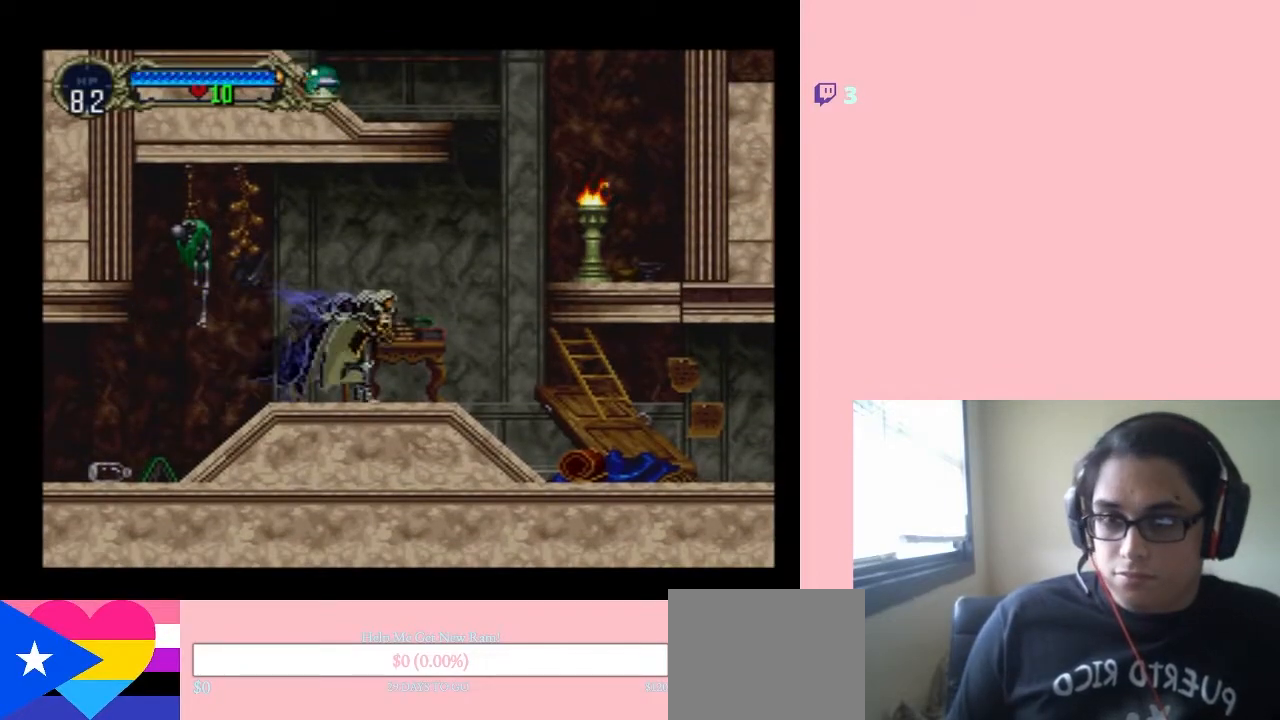
{"dt_ms": 500, "buttons": ["B", "Y", "DPAD_RIGHT"], "left_stick": "center", "right_stick": "center", "events": [[233, "B", "down"], [250, "Y", "down"]]}
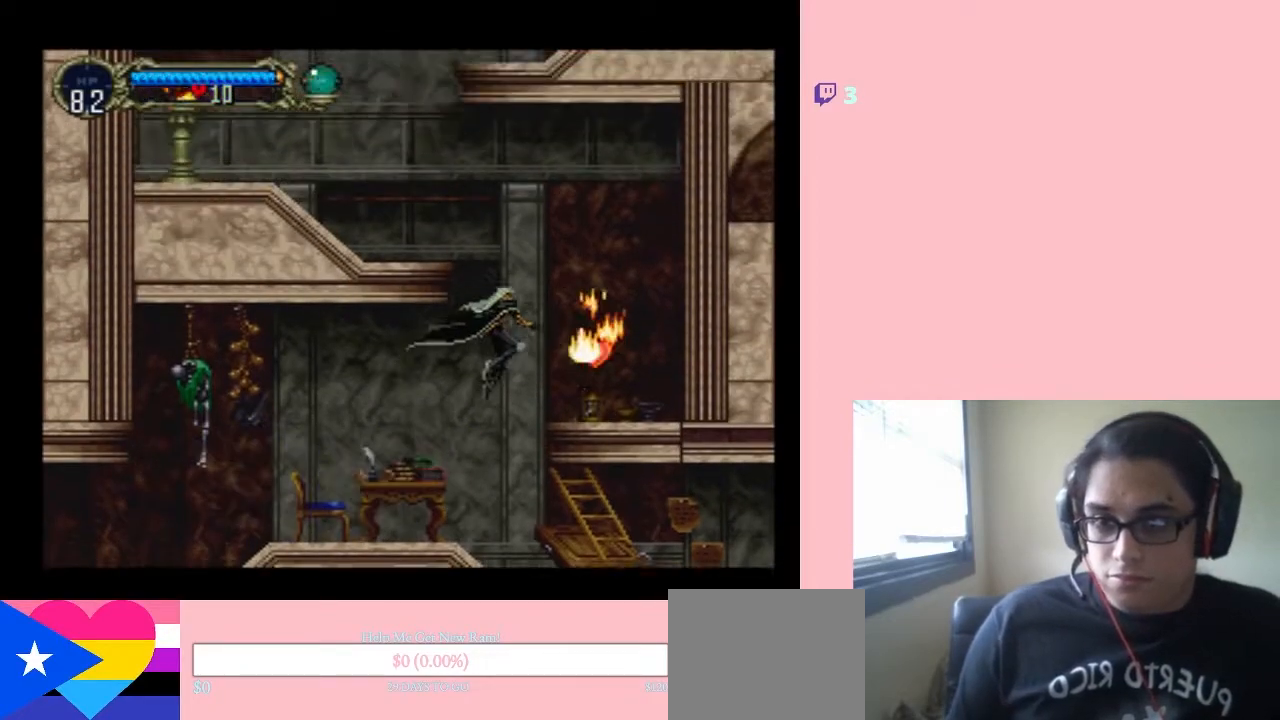
{"dt_ms": 1000, "buttons": ["B", "DPAD_LEFT"], "left_stick": "center", "right_stick": "center"}
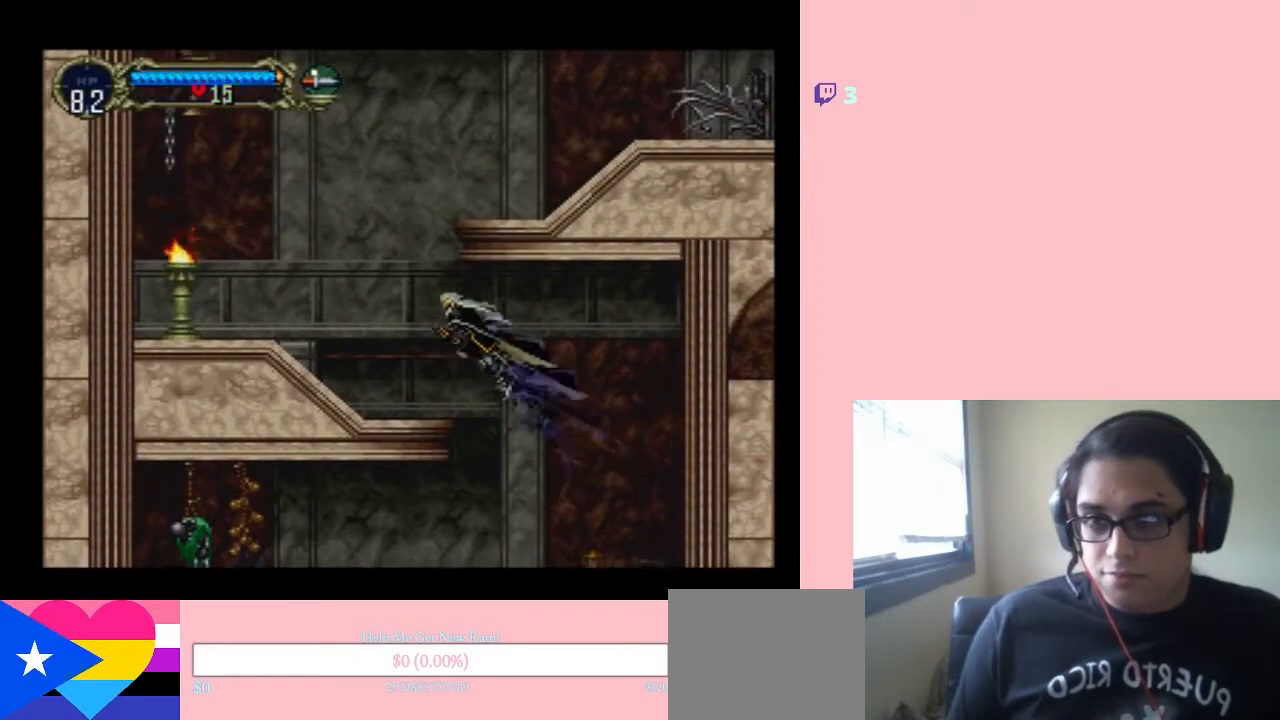
{"dt_ms": 500, "buttons": ["DPAD_LEFT"], "left_stick": "center", "right_stick": "center", "events": [[217, "B", "up"]]}
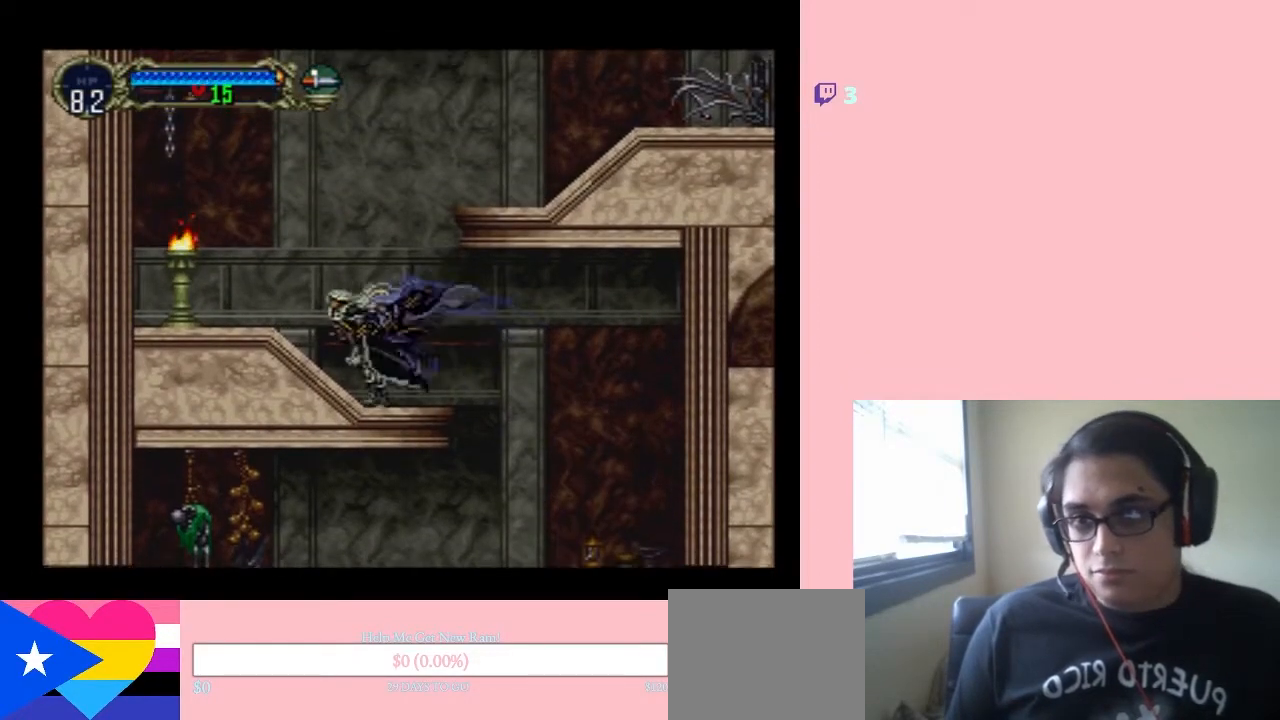
{"dt_ms": 500, "buttons": ["Y", "DPAD_LEFT"], "left_stick": "center", "right_stick": "center", "events": [[17, "B", "down"], [167, "Y", "down"], [250, "Y", "up"], [283, "B", "up"], [500, "Y", "down"]]}
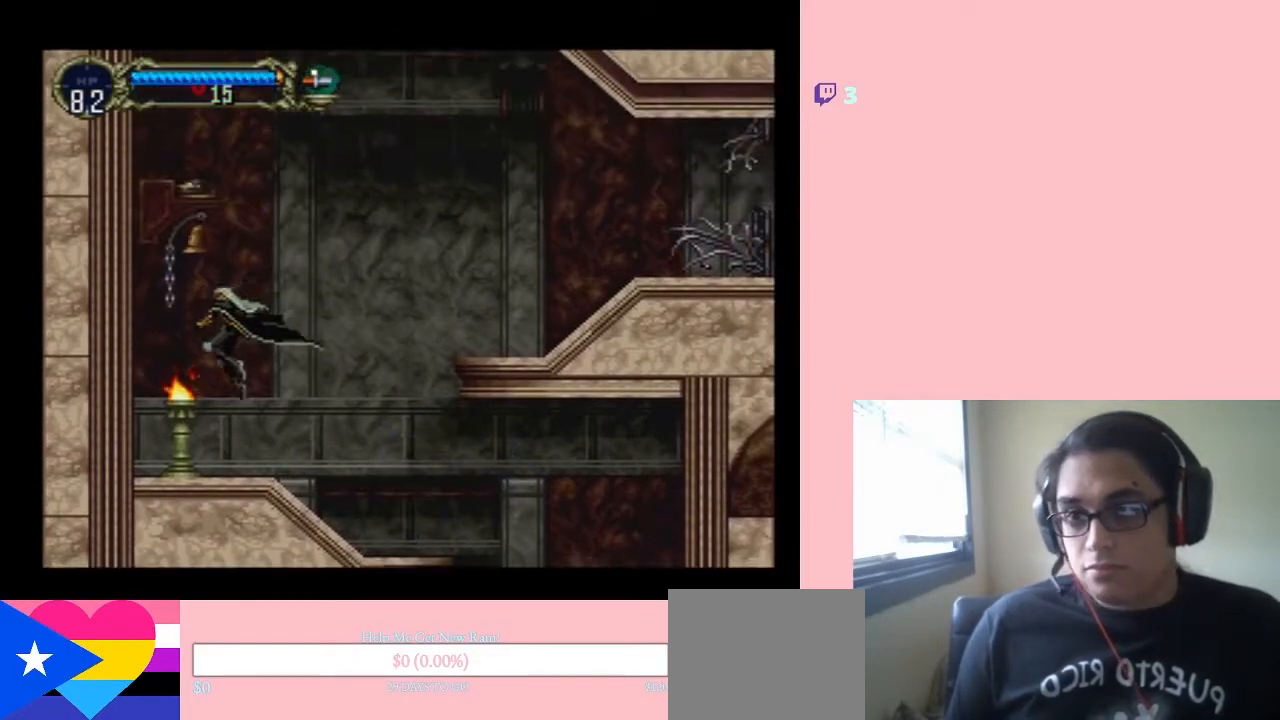
{"dt_ms": 500, "buttons": ["DPAD_RIGHT"], "left_stick": "center", "right_stick": "center", "events": [[217, "DPAD_LEFT", "up"], [233, "Y", "up"], [483, "DPAD_RIGHT", "down"]]}
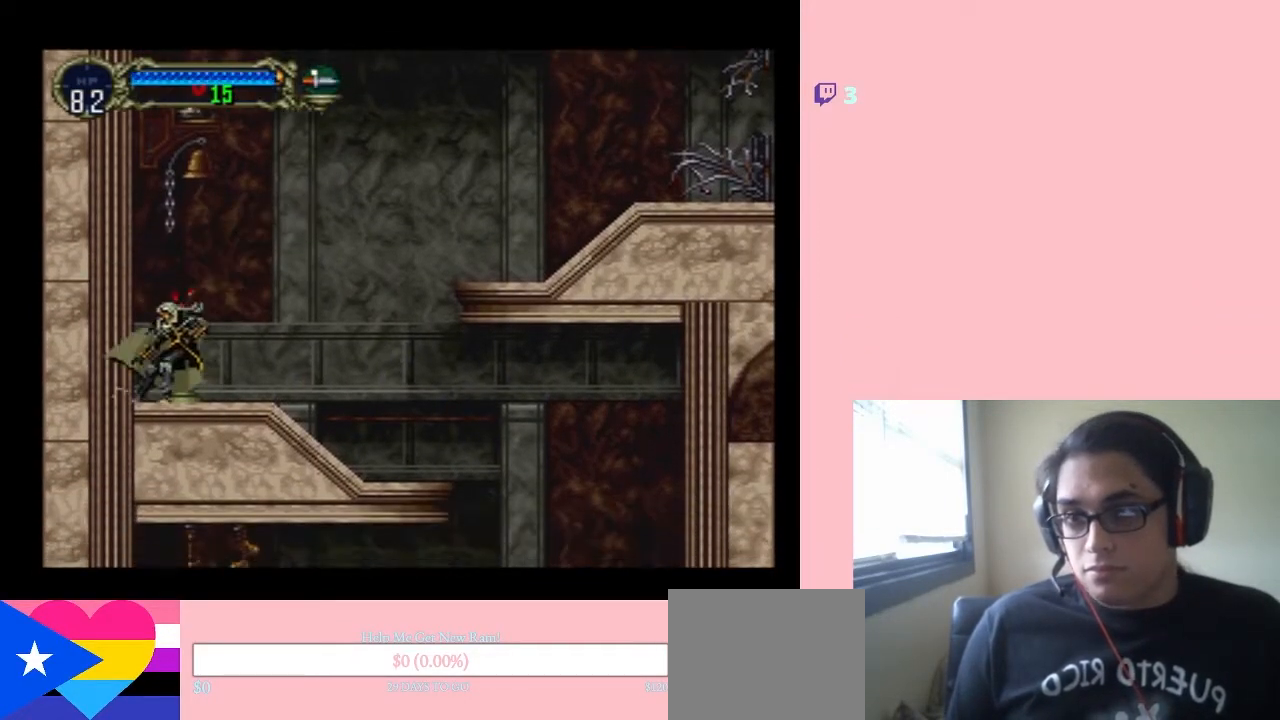
{"dt_ms": 500, "buttons": ["DPAD_RIGHT"], "left_stick": "center", "right_stick": "center", "events": [[33, "Y", "down"], [200, "Y", "up"]]}
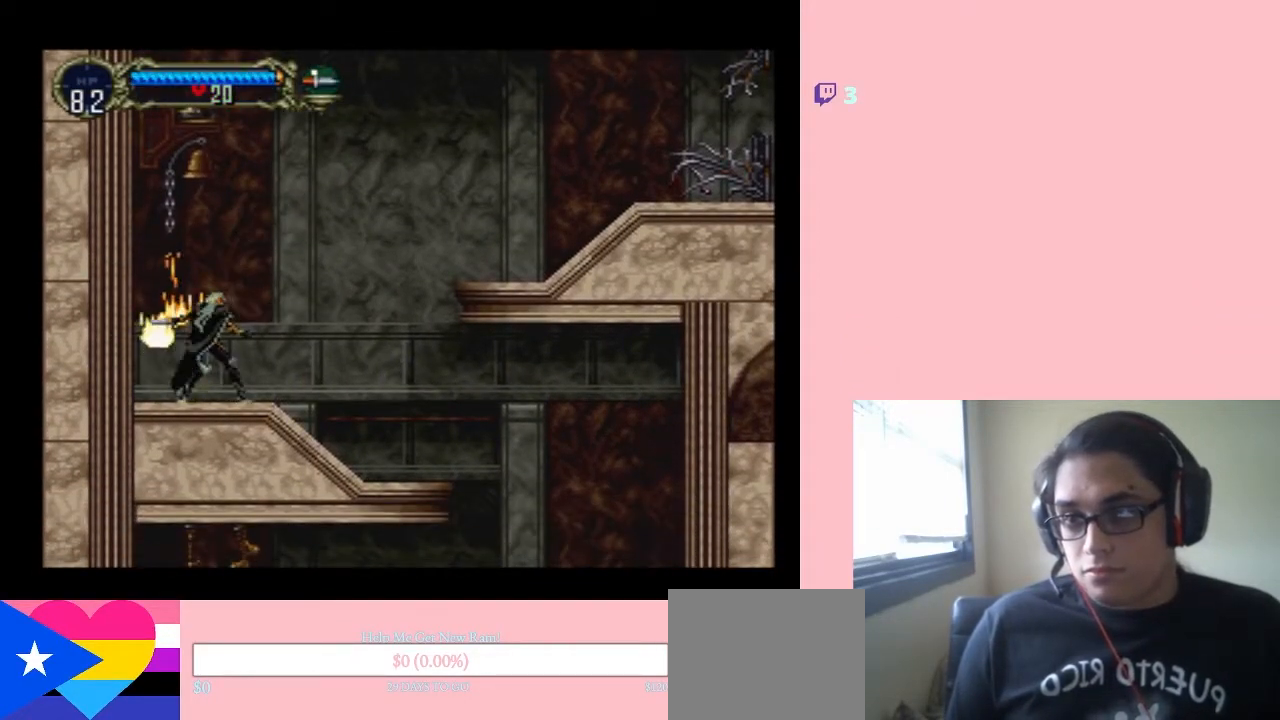
{"dt_ms": 500, "buttons": ["DPAD_RIGHT"], "left_stick": "center", "right_stick": "center", "events": [[100, "DPAD_RIGHT", "up"], [117, "DPAD_LEFT", "down"], [283, "DPAD_UP", "down"], [333, "DPAD_LEFT", "up"], [333, "DPAD_RIGHT", "down"], [333, "DPAD_UP", "up"]]}
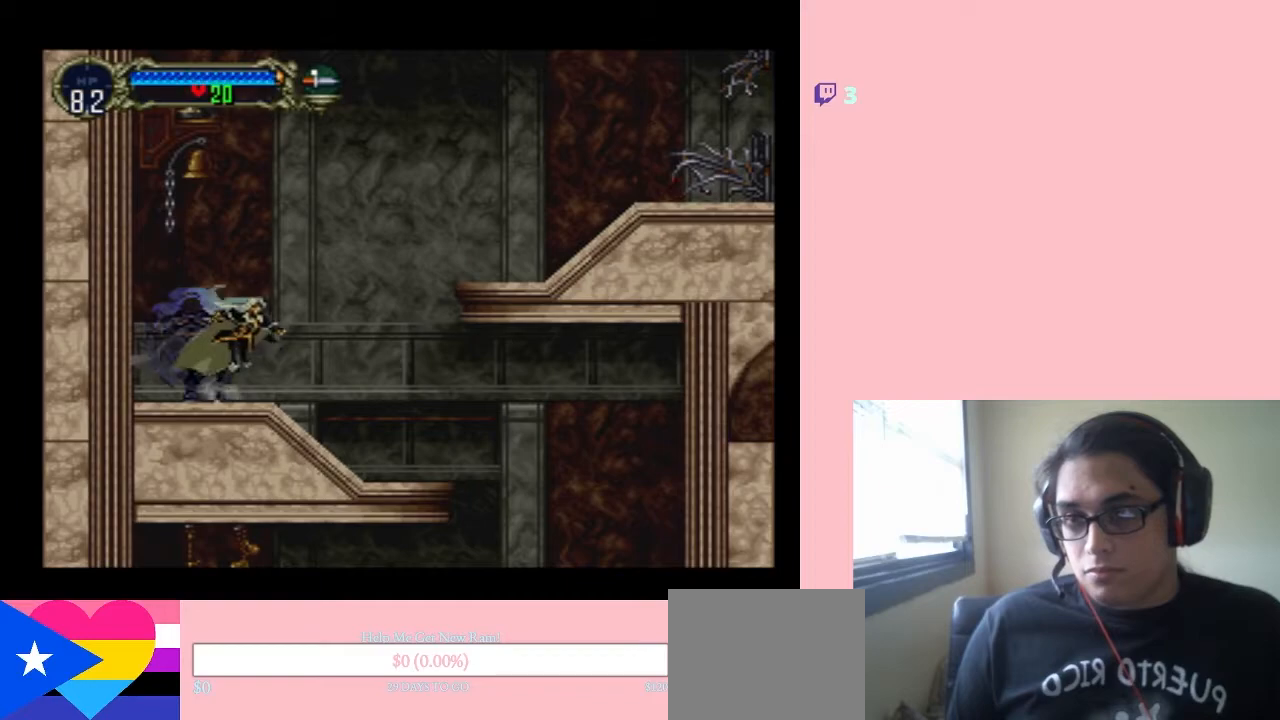
{"dt_ms": 500, "buttons": ["B", "DPAD_RIGHT"], "left_stick": "center", "right_stick": "center", "events": [[33, "B", "down"]]}
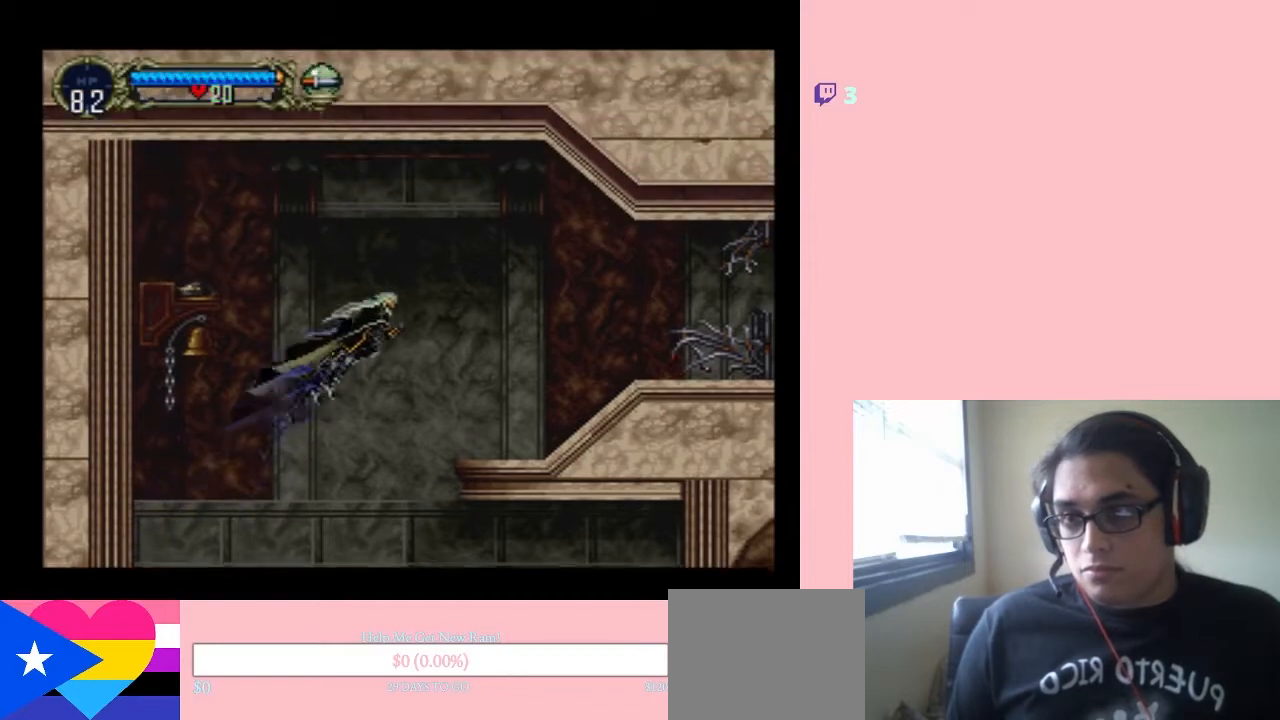
{"dt_ms": 500, "buttons": ["DPAD_LEFT"], "left_stick": "center", "right_stick": "center", "events": [[300, "DPAD_LEFT", "down"], [300, "DPAD_RIGHT", "up"], [417, "B", "up"]]}
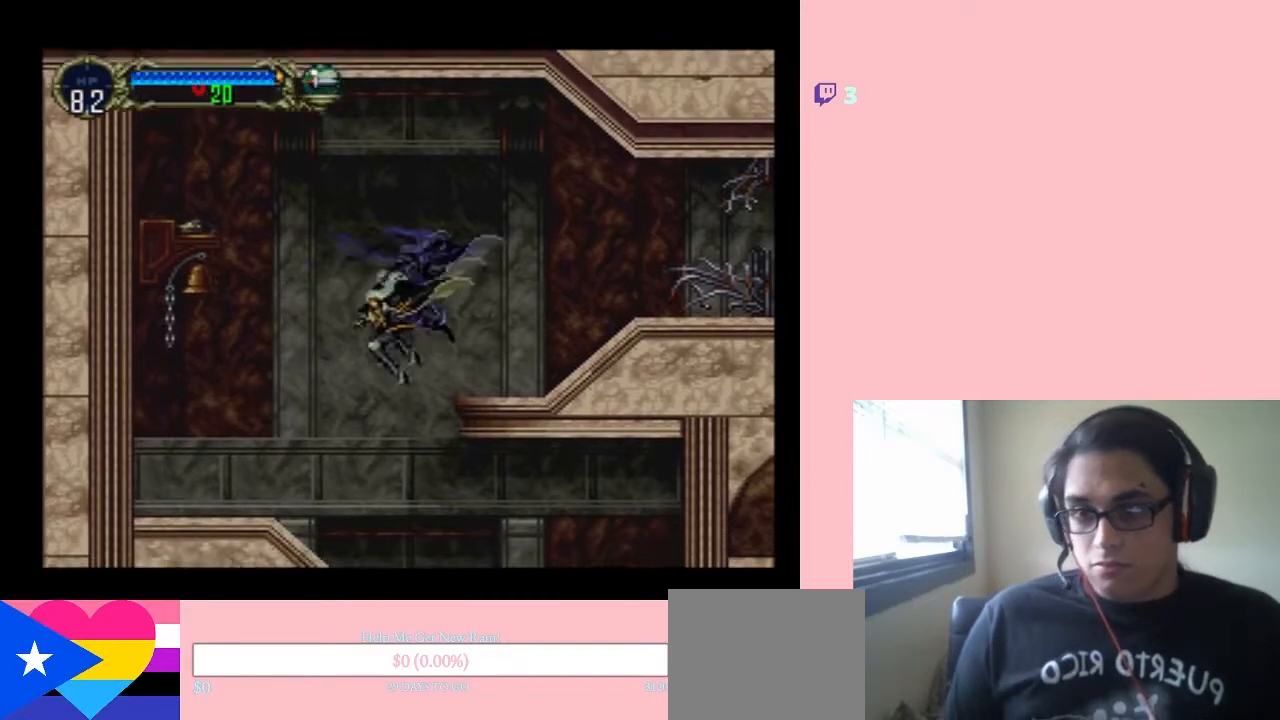
{"dt_ms": 500, "buttons": ["B", "DPAD_RIGHT"], "left_stick": "center", "right_stick": "center", "events": [[133, "DPAD_LEFT", "up"], [200, "DPAD_RIGHT", "down"], [317, "B", "down"]]}
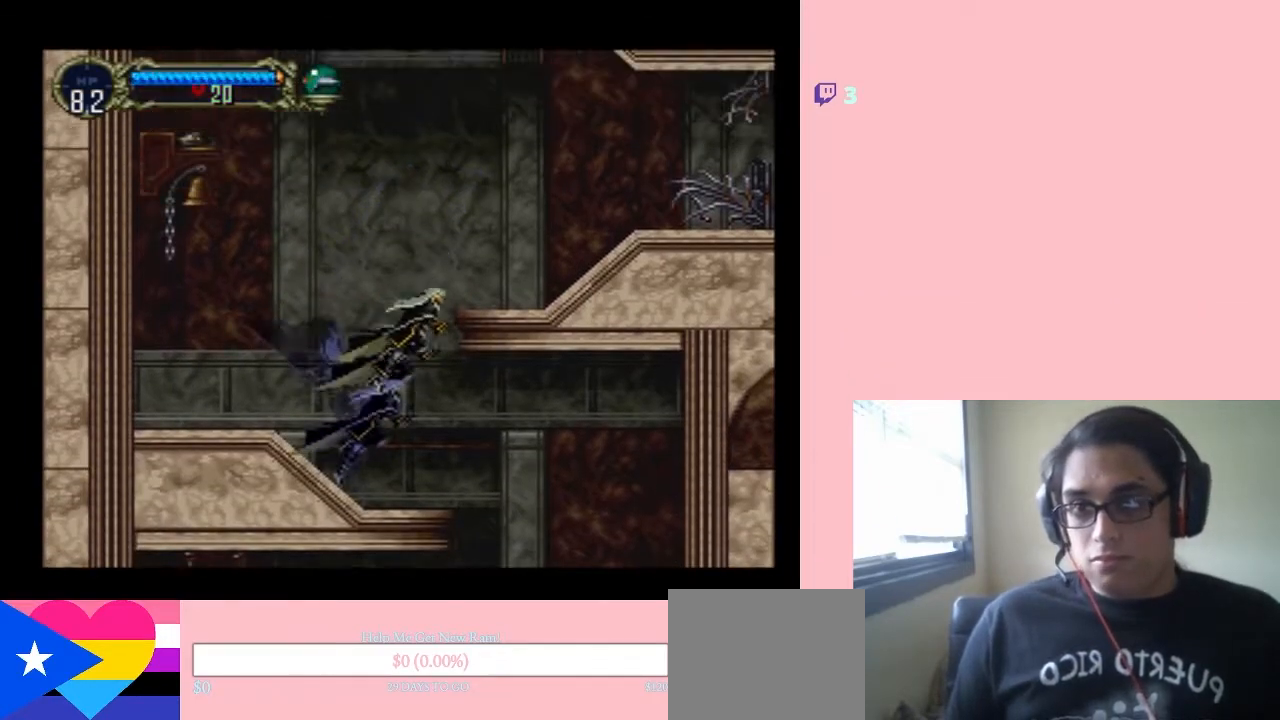
{"dt_ms": 500, "buttons": ["B", "DPAD_RIGHT"], "left_stick": "center", "right_stick": "center", "events": []}
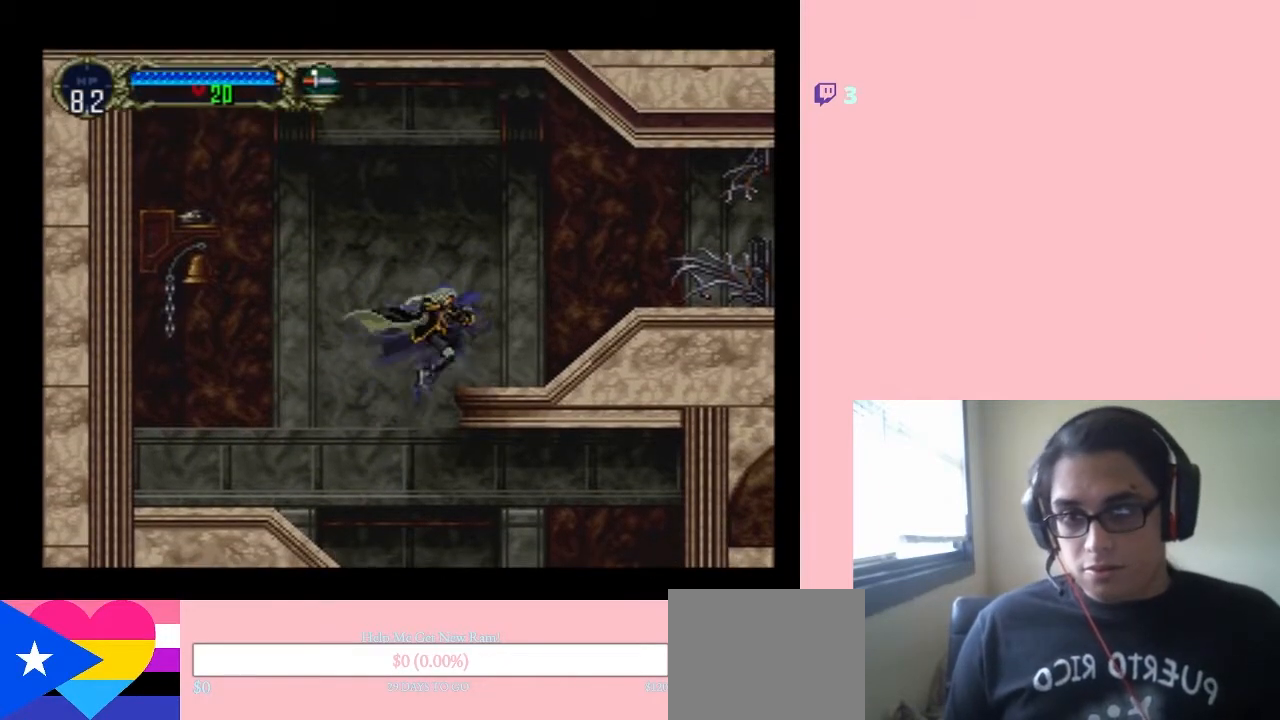
{"dt_ms": 500, "buttons": ["DPAD_LEFT"], "left_stick": "center", "right_stick": "center", "events": [[100, "B", "up"], [133, "DPAD_LEFT", "down"], [133, "DPAD_RIGHT", "up"], [200, "DPAD_LEFT", "up"], [250, "DPAD_LEFT", "down"]]}
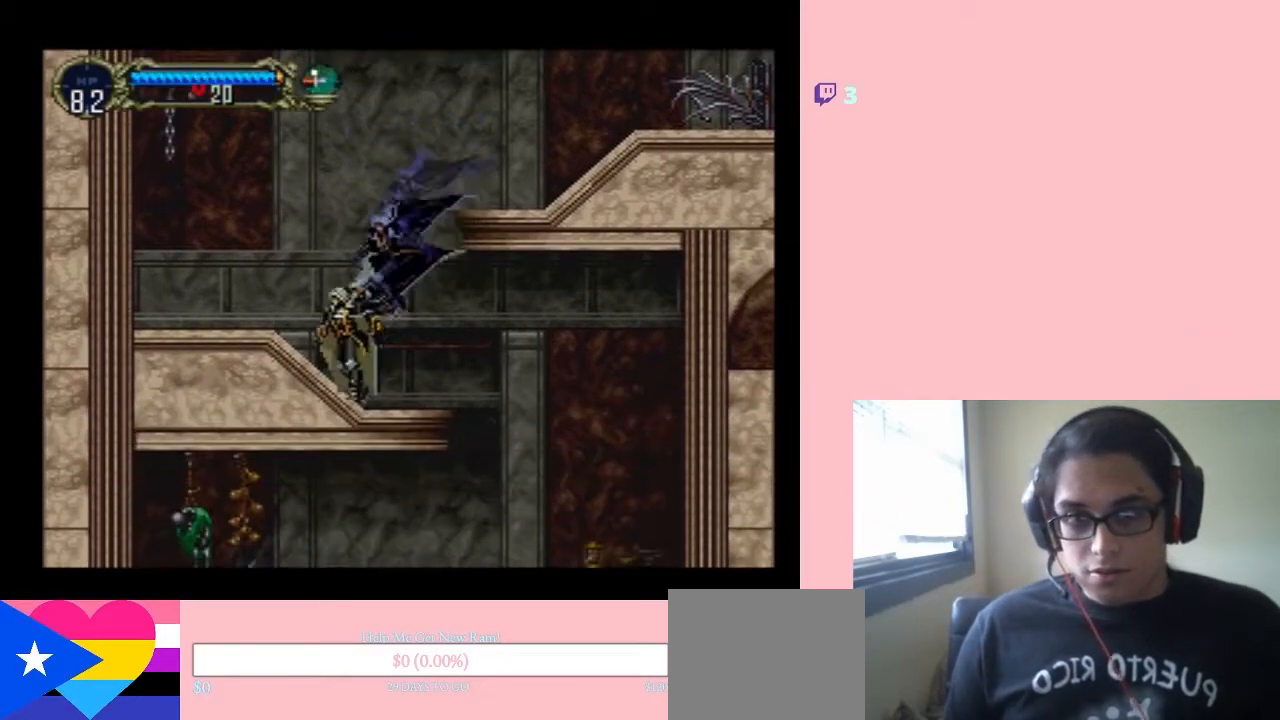
{"dt_ms": 500, "buttons": ["B", "DPAD_RIGHT"], "left_stick": "center", "right_stick": "center", "events": [[233, "DPAD_LEFT", "up"], [233, "DPAD_RIGHT", "down"], [267, "B", "down"]]}
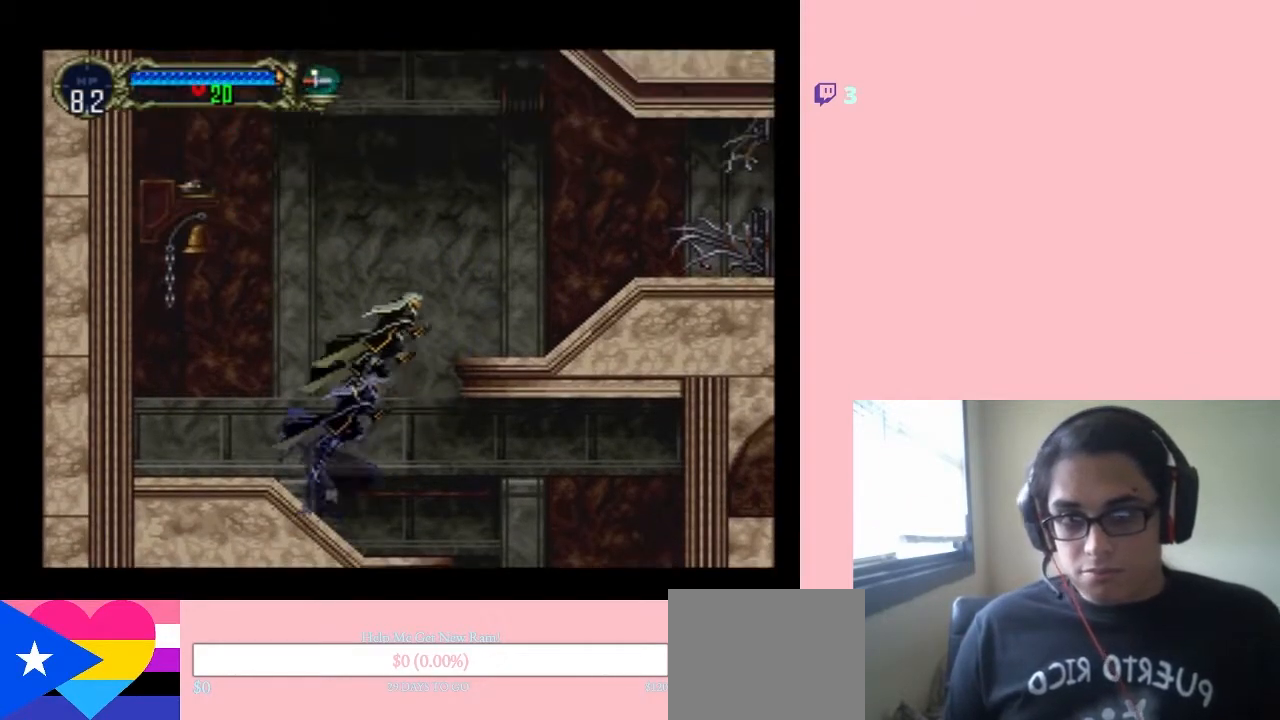
{"dt_ms": 500, "buttons": ["DPAD_RIGHT"], "left_stick": "center", "right_stick": "center", "events": [[467, "B", "up"]]}
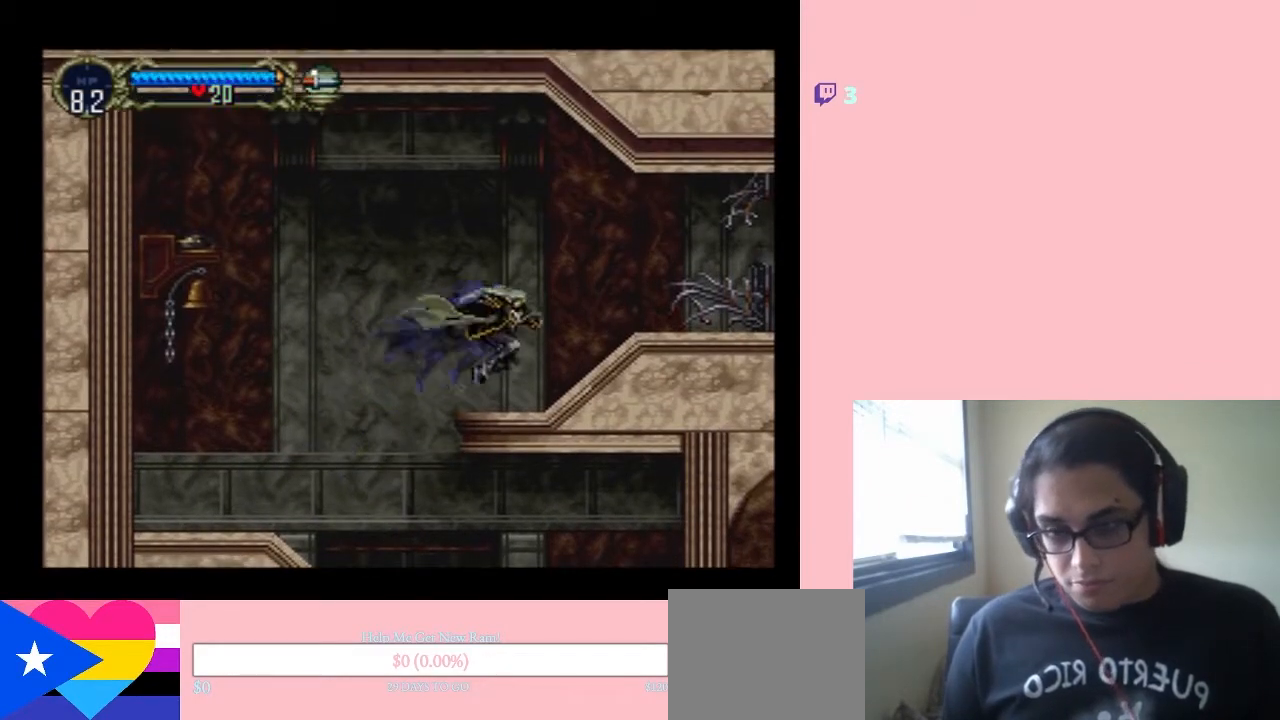
{"dt_ms": 500, "buttons": ["DPAD_RIGHT"], "left_stick": "center", "right_stick": "center", "events": [[100, "B", "down"], [200, "B", "up"]]}
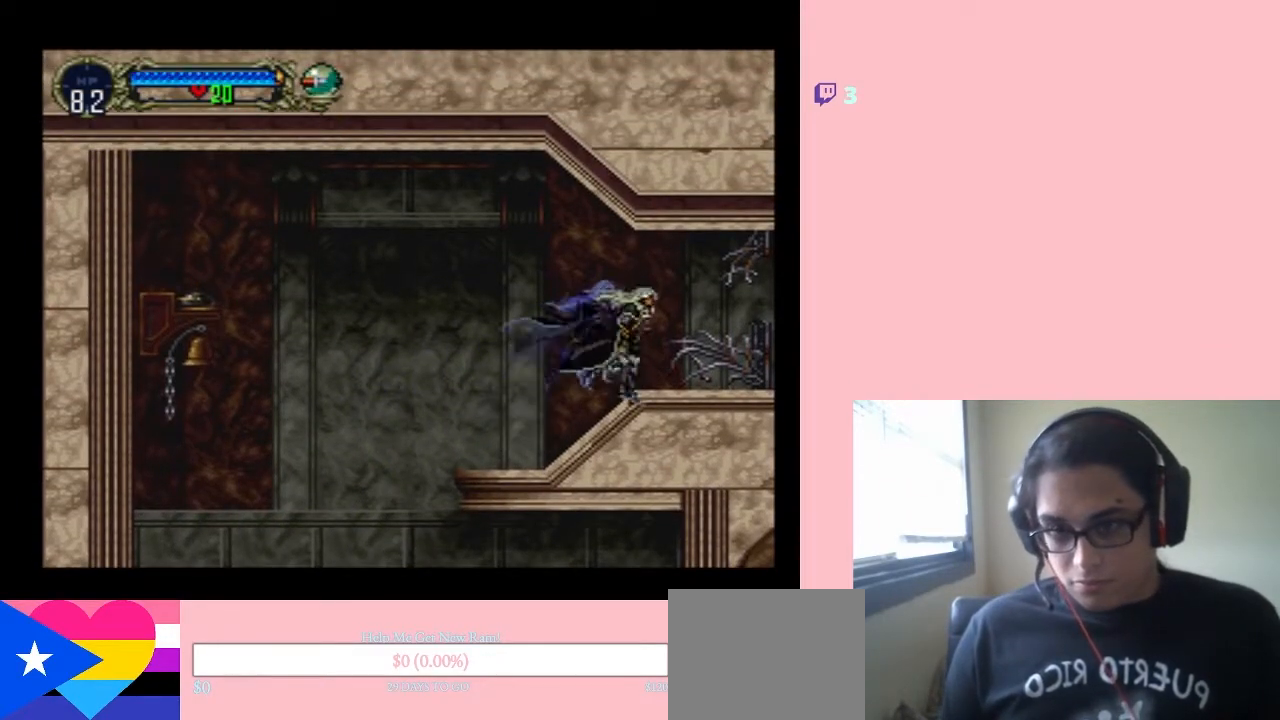
{"dt_ms": 500, "buttons": ["DPAD_RIGHT"], "left_stick": "center", "right_stick": "center", "events": []}
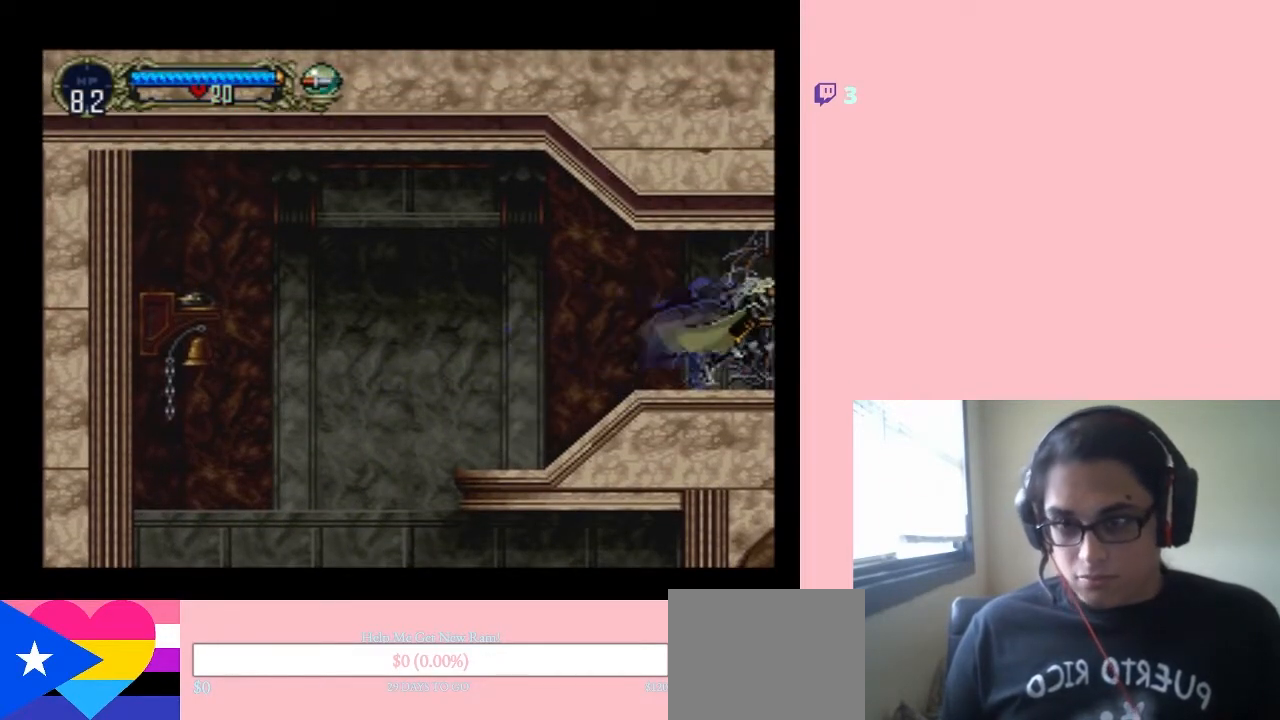
{"dt_ms": 500, "buttons": ["DPAD_RIGHT"], "left_stick": "center", "right_stick": "center", "events": []}
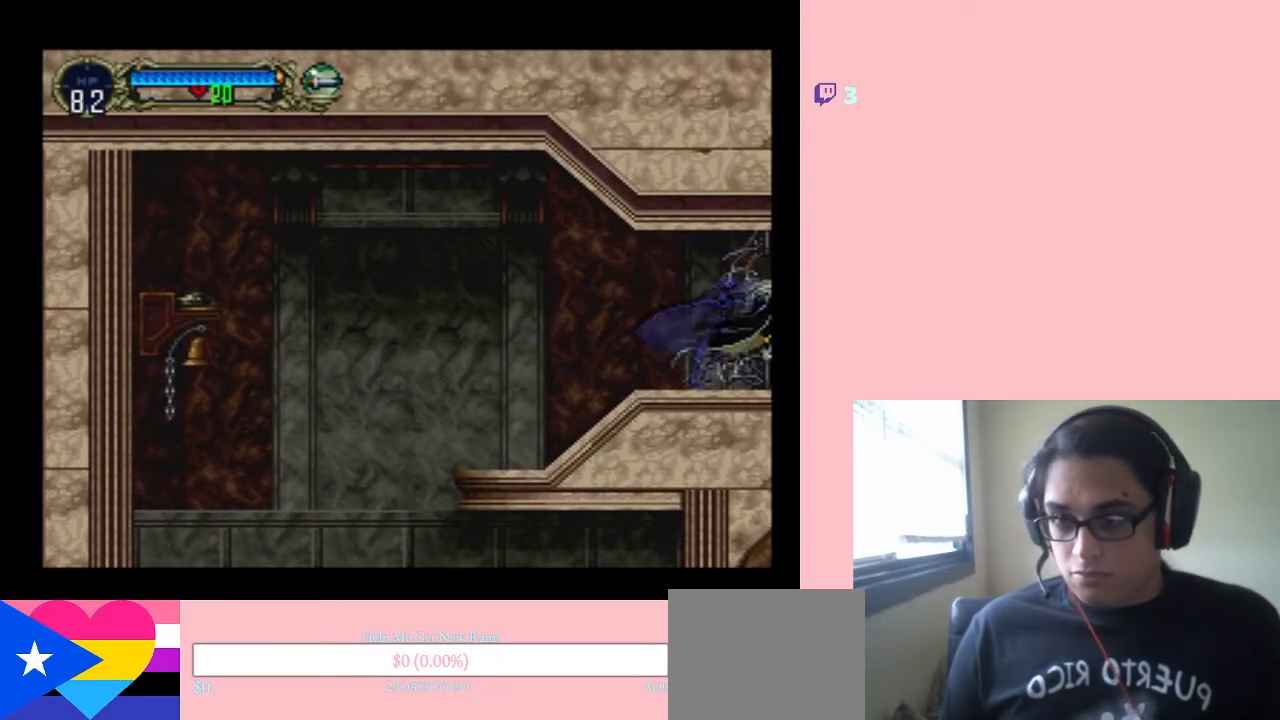
{"dt_ms": 500, "buttons": ["DPAD_RIGHT"], "left_stick": "center", "right_stick": "center", "events": []}
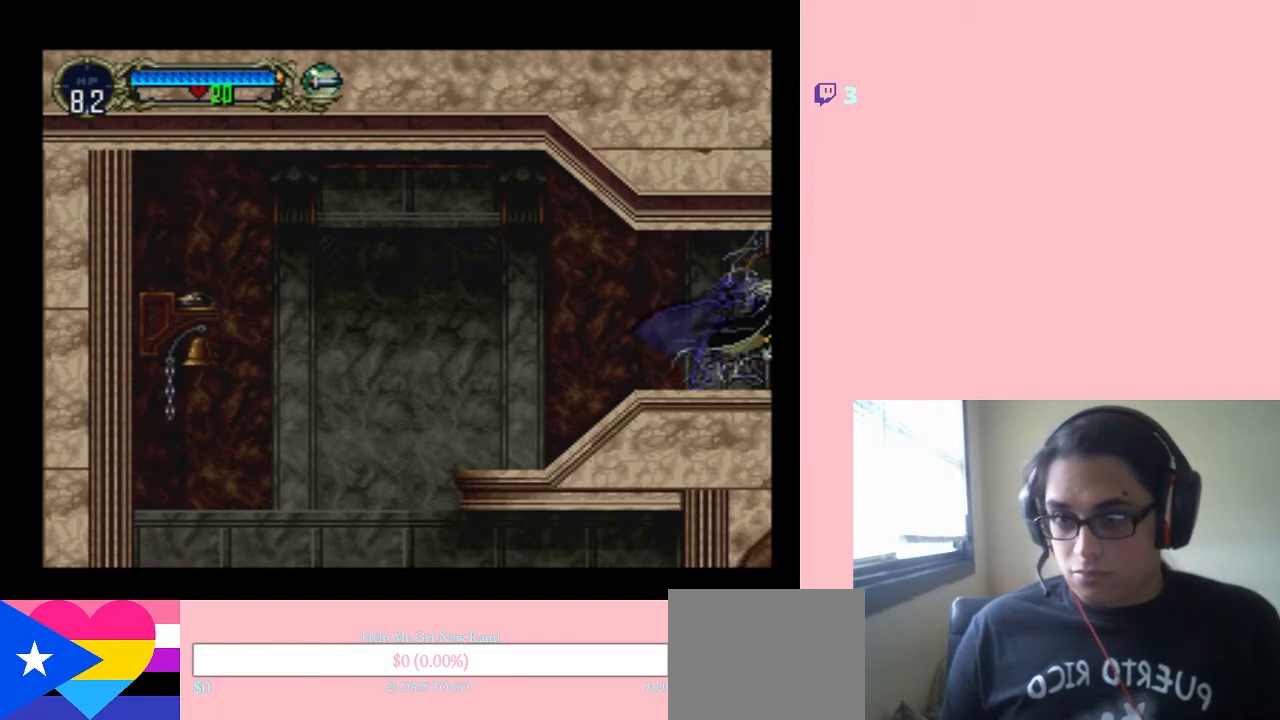
{"dt_ms": 500, "buttons": [], "left_stick": "center", "right_stick": "center", "events": [[133, "DPAD_RIGHT", "up"]]}
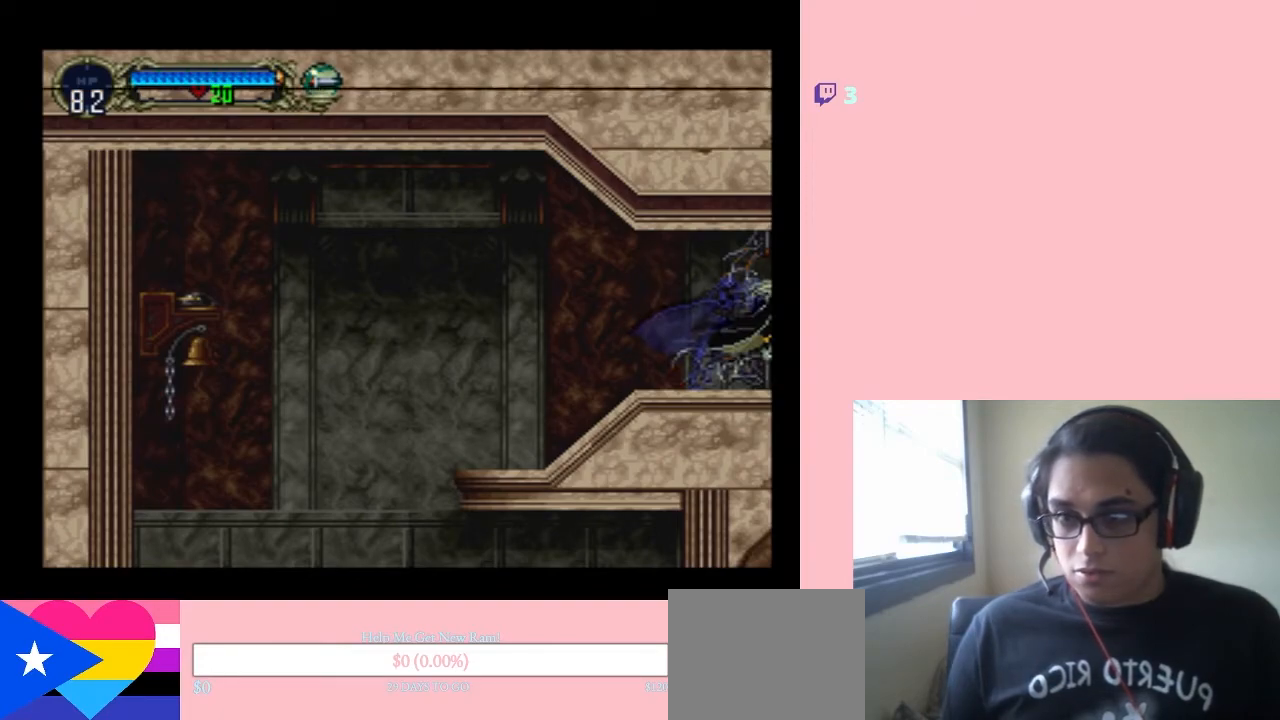
{"dt_ms": 500, "buttons": ["DPAD_RIGHT"], "left_stick": "center", "right_stick": "center", "events": [[67, "DPAD_RIGHT", "down"]]}
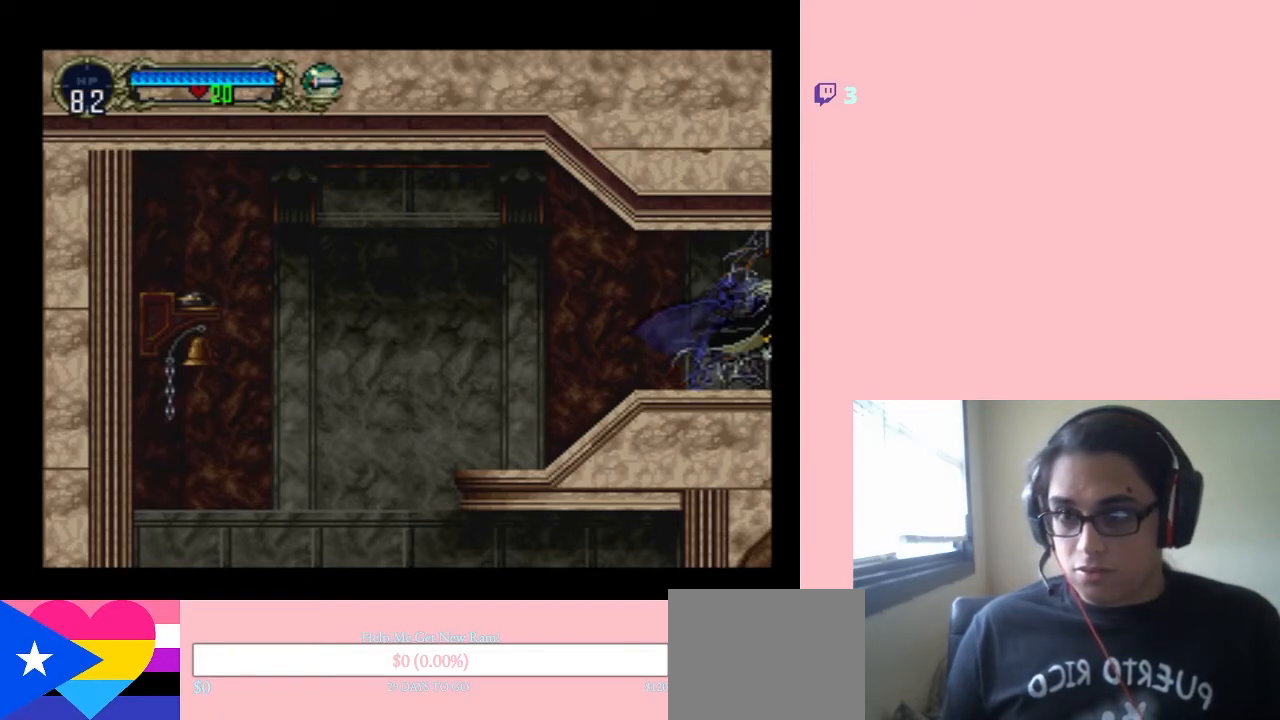
{"dt_ms": 500, "buttons": ["DPAD_RIGHT"], "left_stick": "center", "right_stick": "center", "events": []}